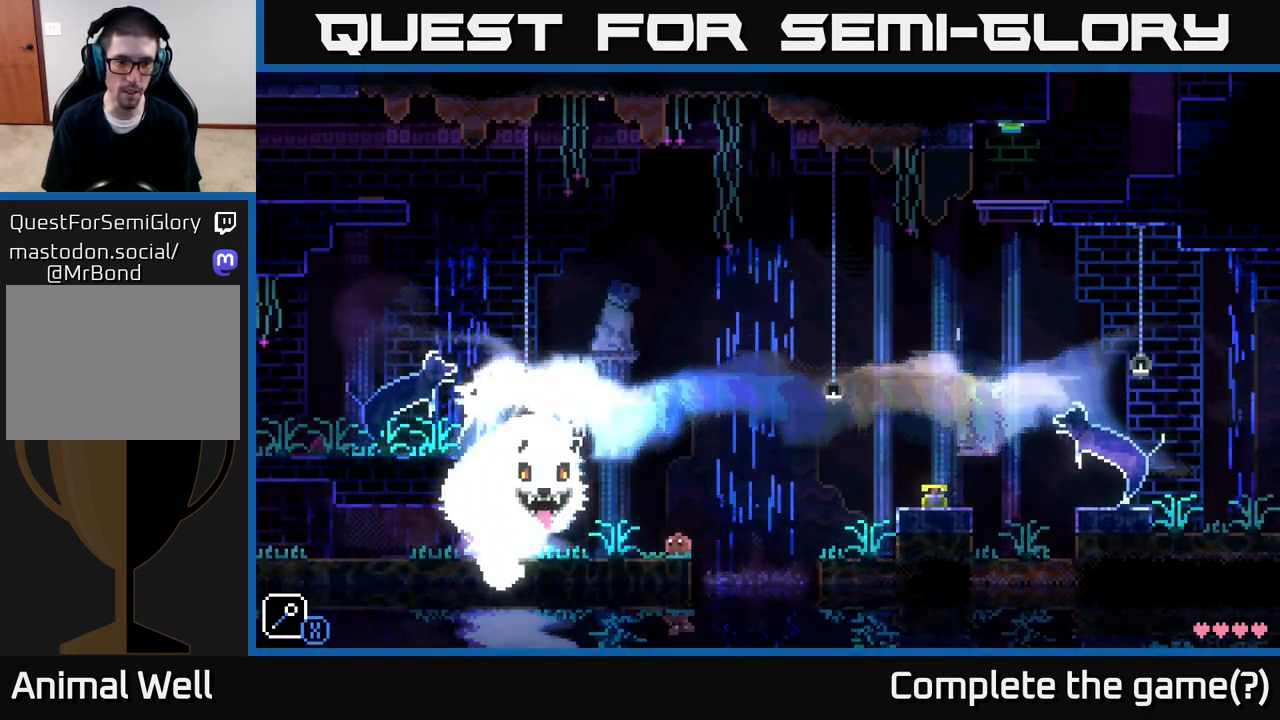
Gameplay with a controller (Xbox layout); each line is a JSON object with the inputs held at the frame after it. "events" lists button and stick changes between this image and that frame as [ms after this image, input, new state], when the widget could be followed in between.
{"buttons": [], "left_stick": "left", "right_stick": "center", "events": [[183, "left_stick", "left"]]}
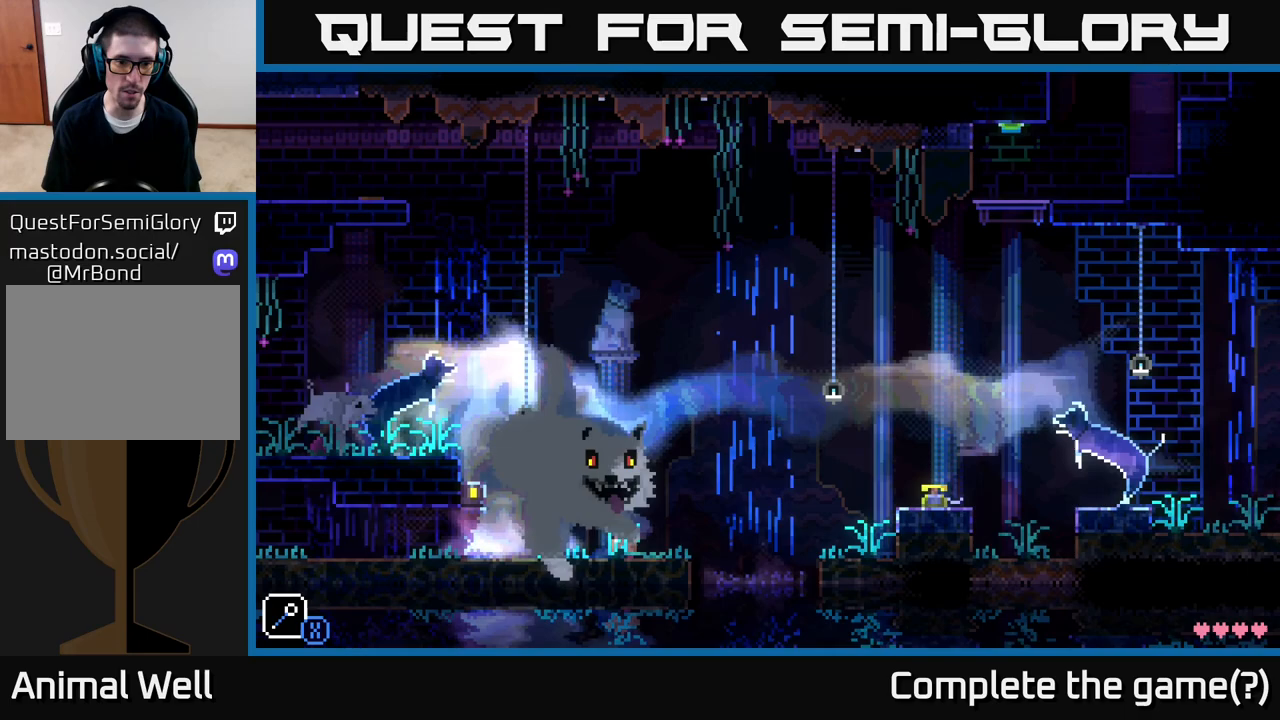
{"buttons": [], "left_stick": "left", "right_stick": "center", "events": []}
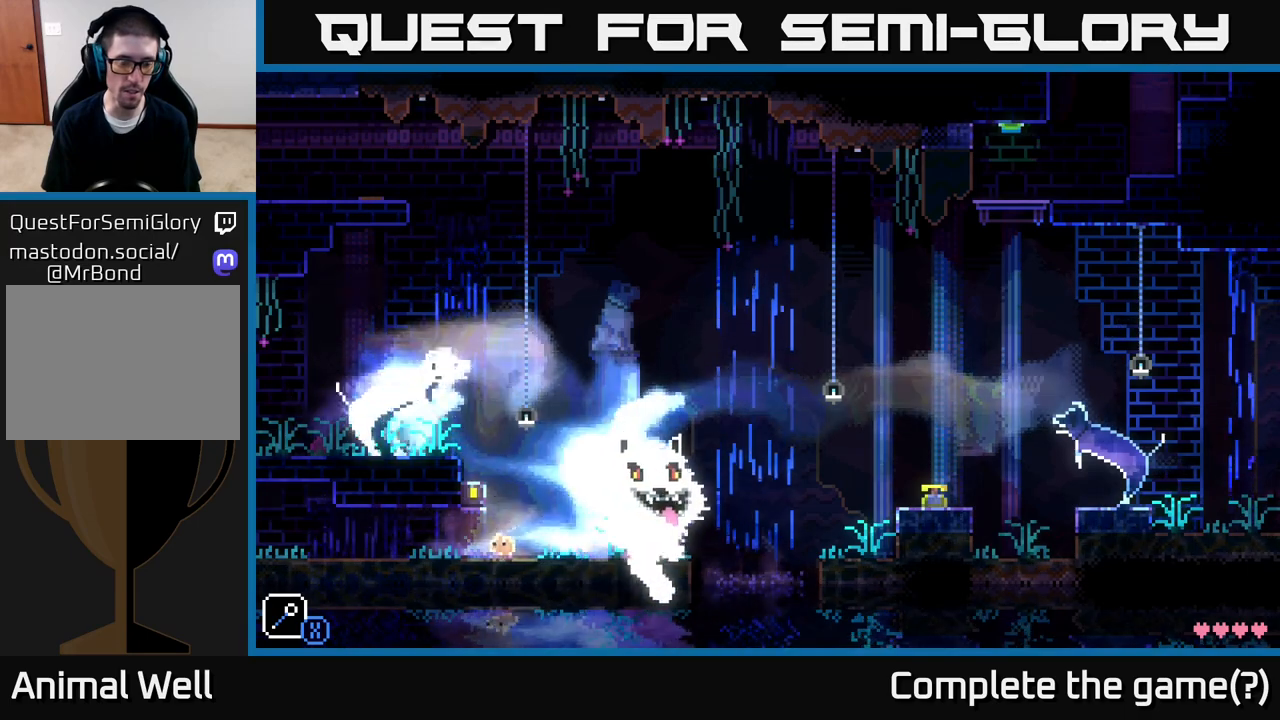
{"buttons": [], "left_stick": "left", "right_stick": "center", "events": []}
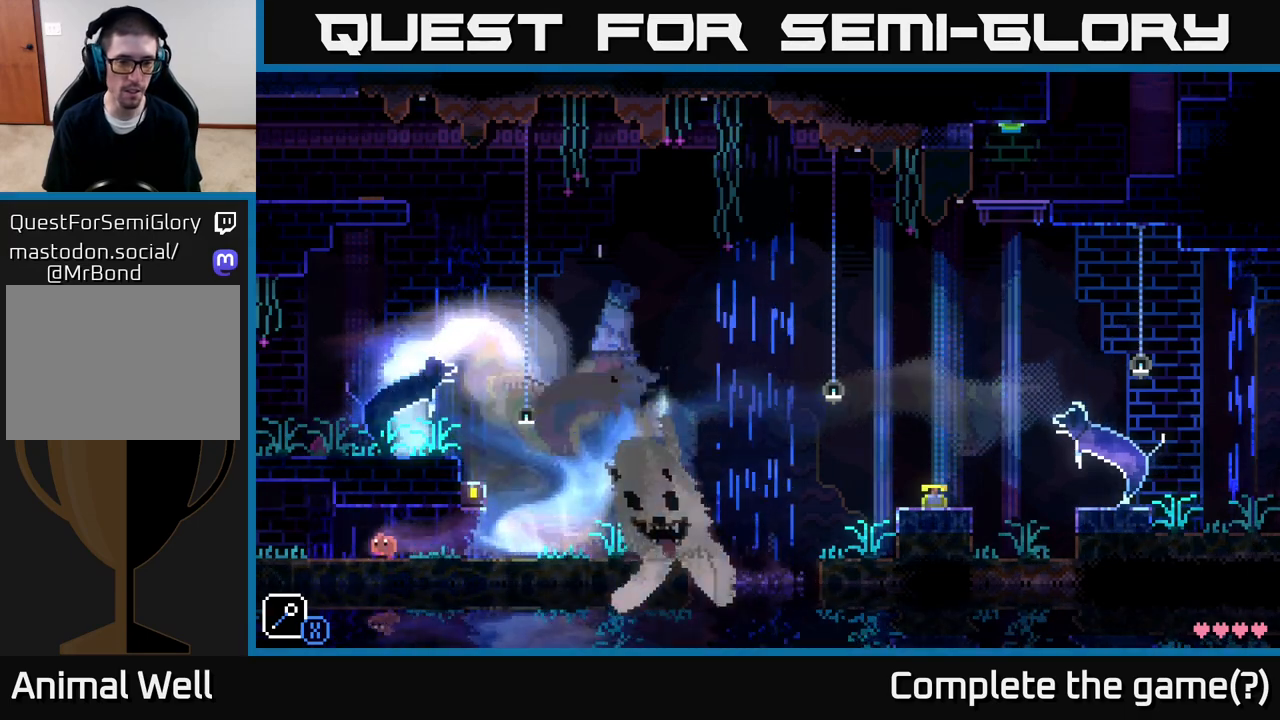
{"buttons": [], "left_stick": "left", "right_stick": "center", "events": []}
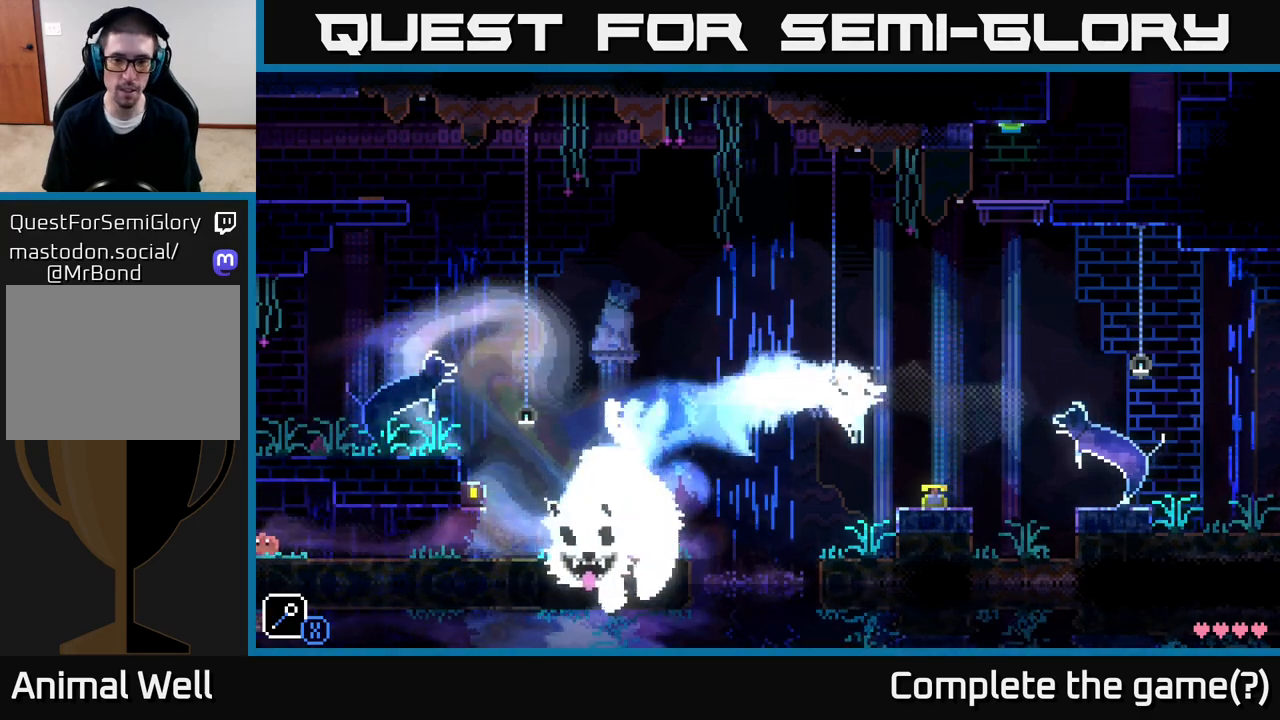
{"buttons": [], "left_stick": "left", "right_stick": "center", "events": []}
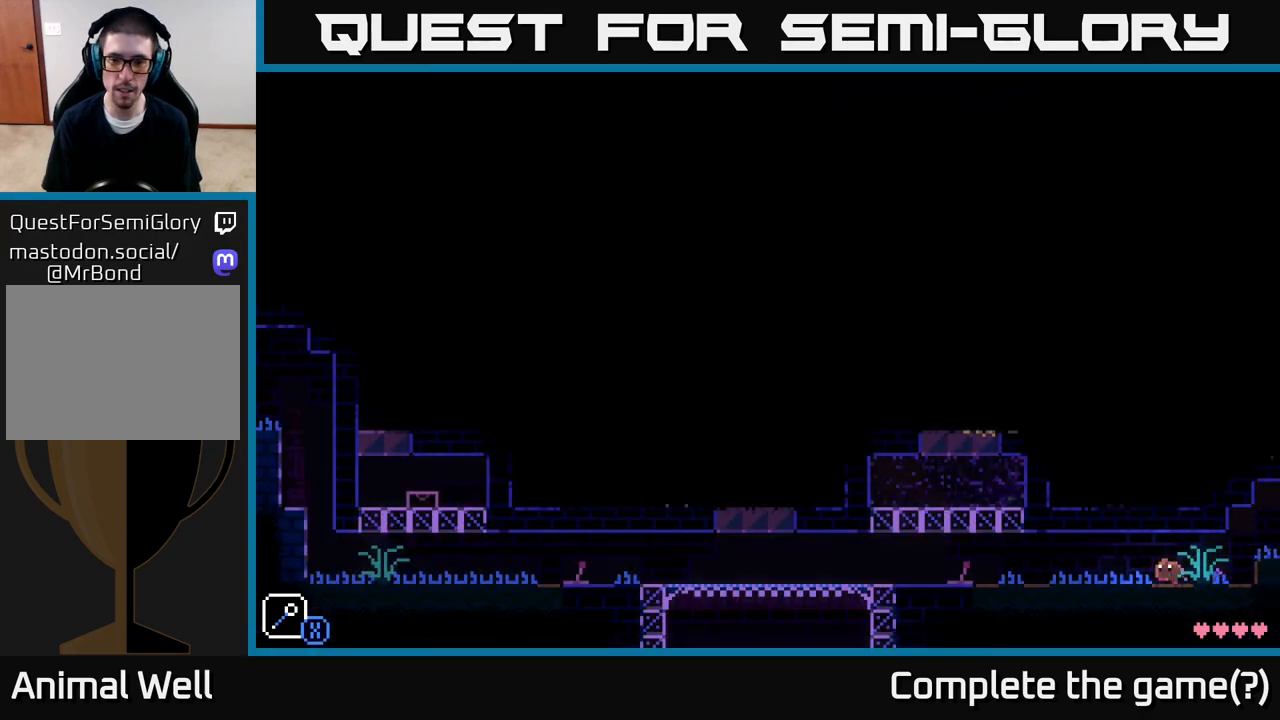
{"buttons": [], "left_stick": "left", "right_stick": "center", "events": []}
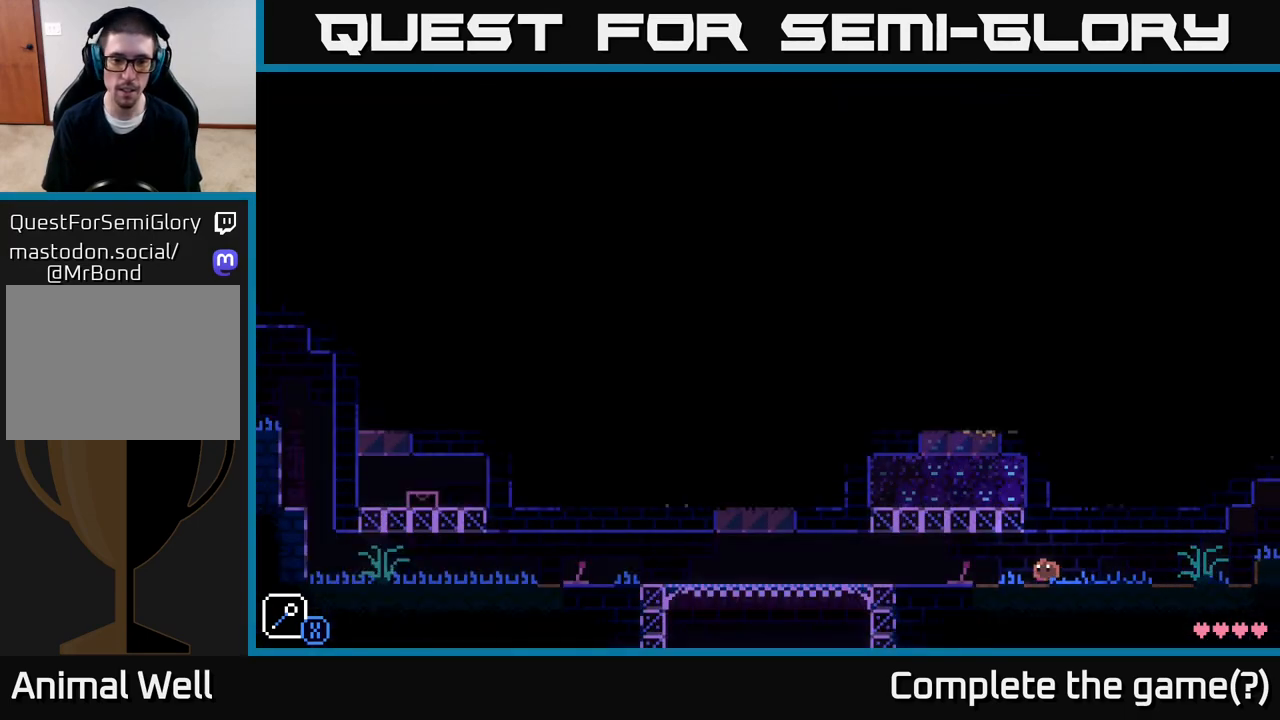
{"buttons": [], "left_stick": "left", "right_stick": "center", "events": []}
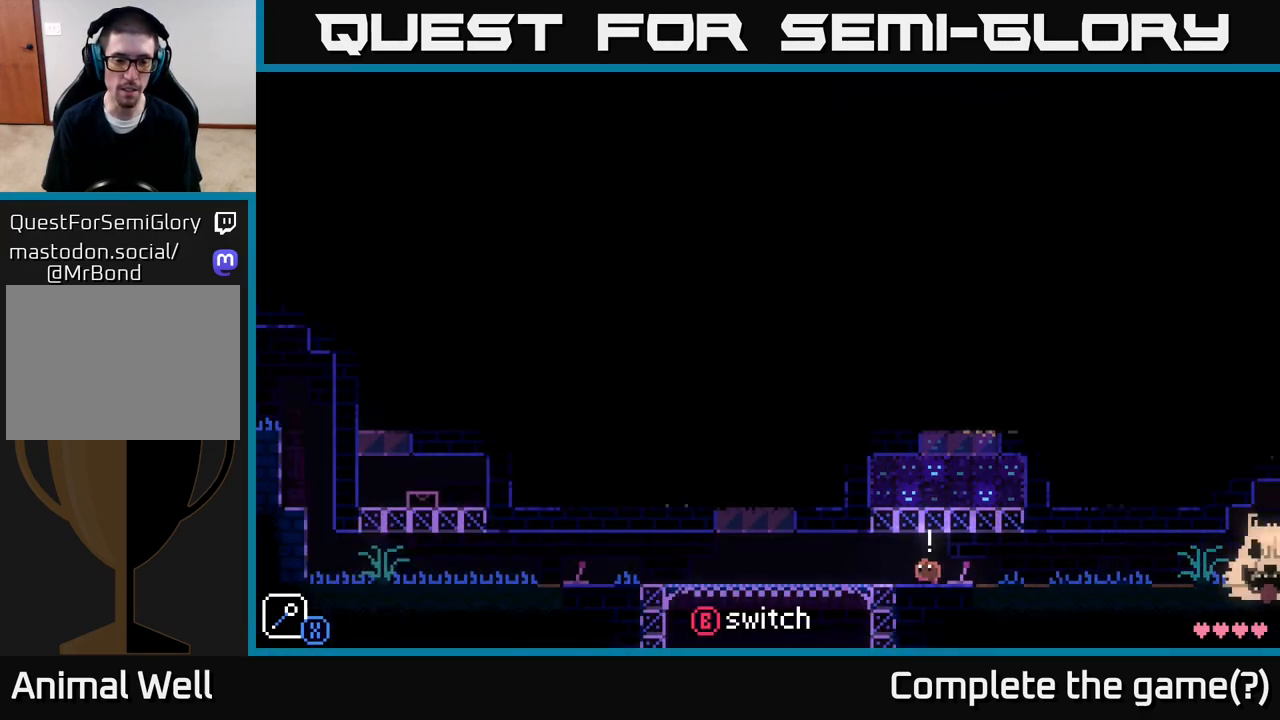
{"buttons": [], "left_stick": "left", "right_stick": "center", "events": []}
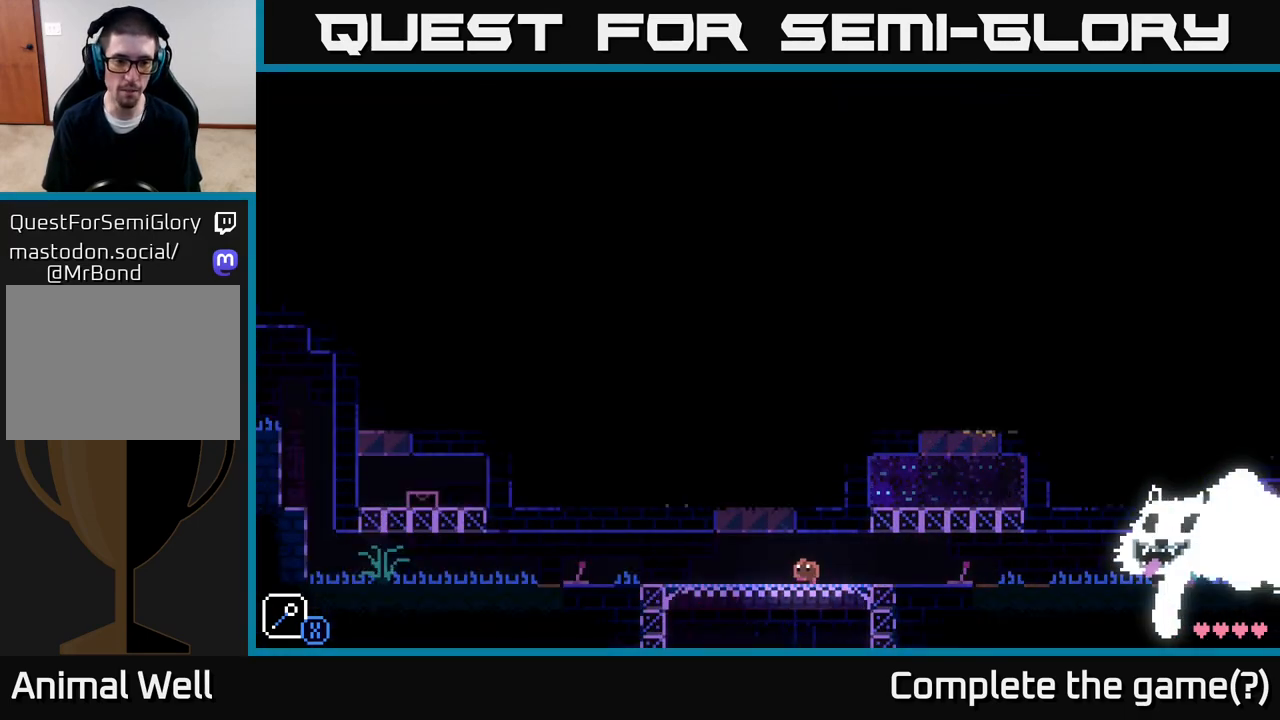
{"buttons": [], "left_stick": "left", "right_stick": "center", "events": []}
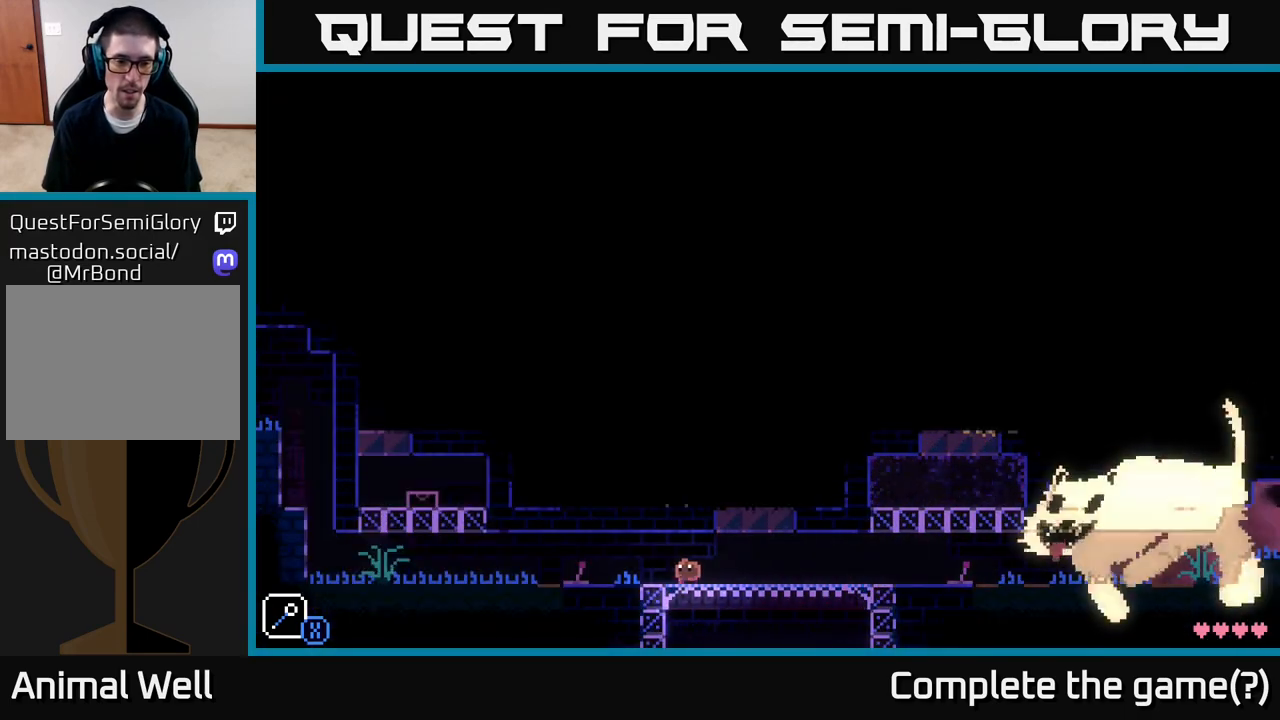
{"buttons": [], "left_stick": "left", "right_stick": "center", "events": []}
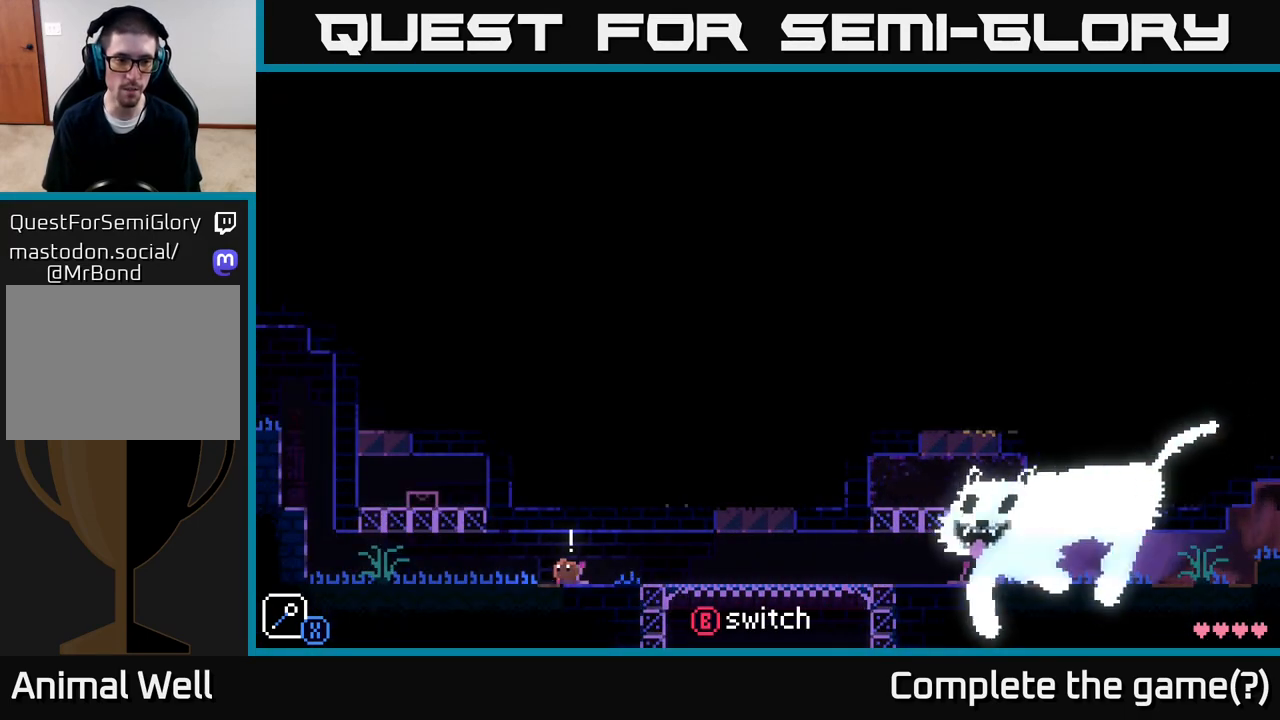
{"buttons": [], "left_stick": "left", "right_stick": "center", "events": []}
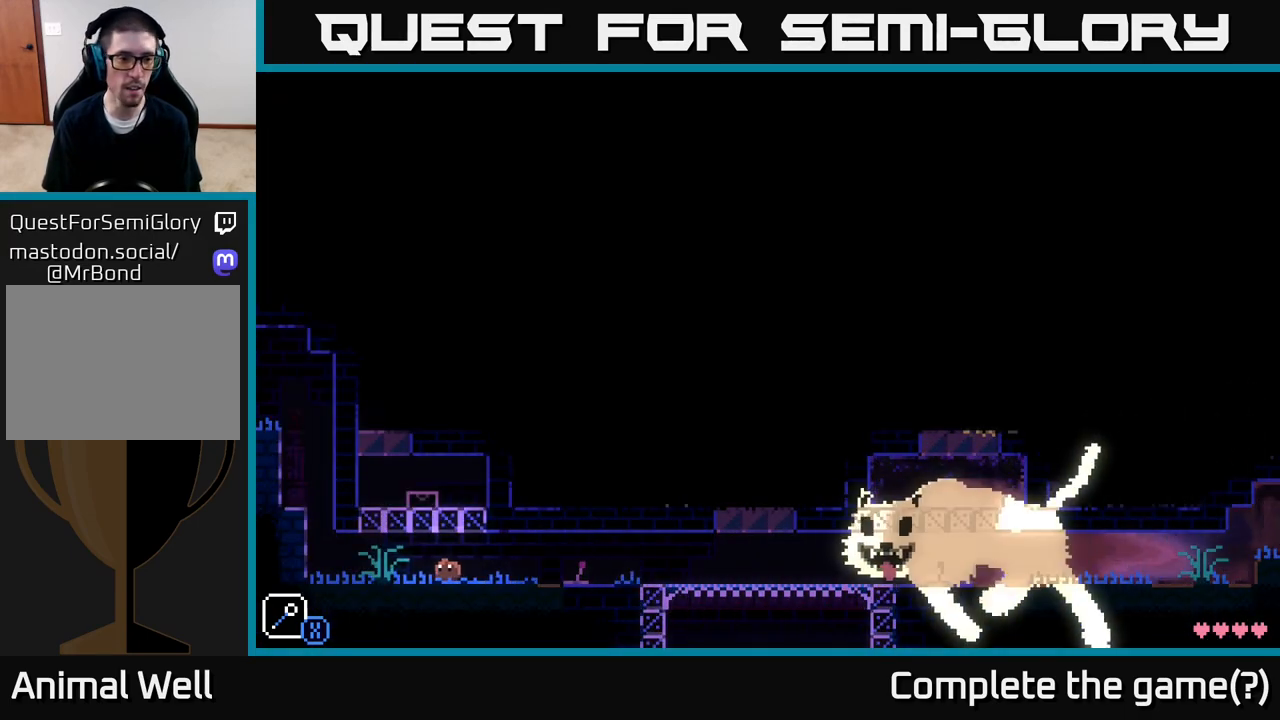
{"buttons": [], "left_stick": "left", "right_stick": "center", "events": []}
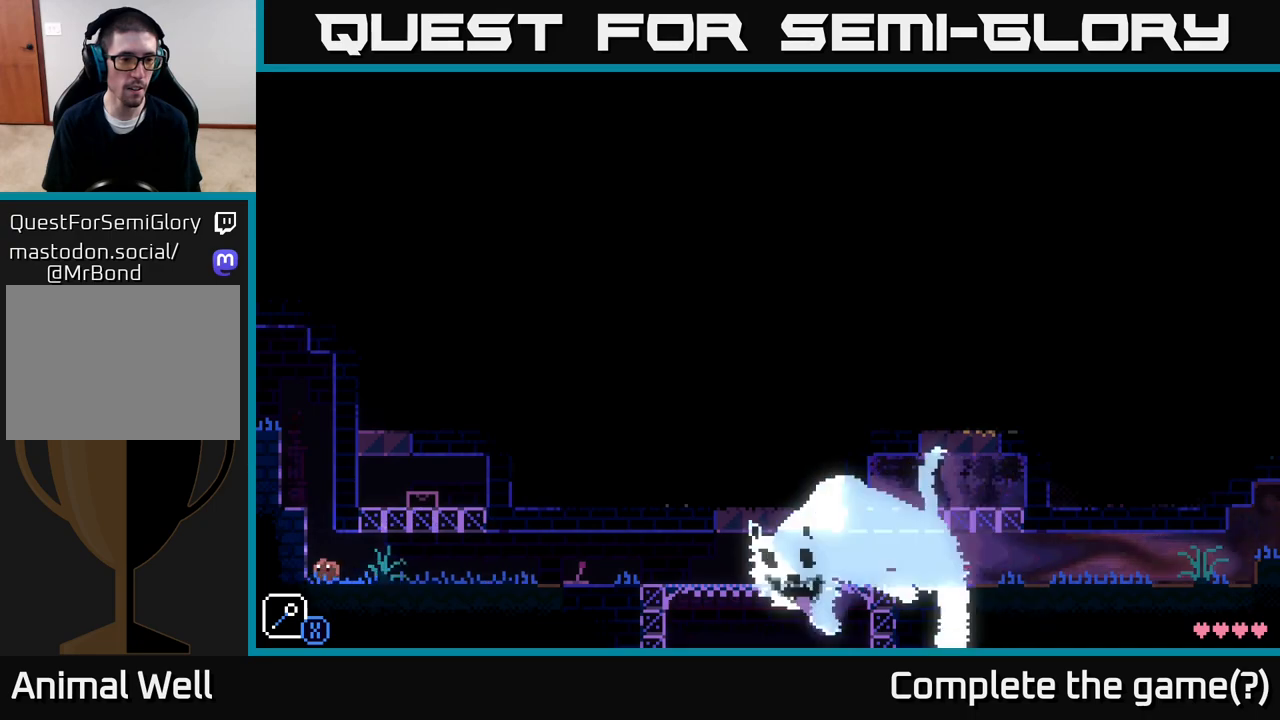
{"buttons": ["A"], "left_stick": "left", "right_stick": "center", "events": [[50, "A", "down"], [250, "A", "up"], [500, "A", "down"]]}
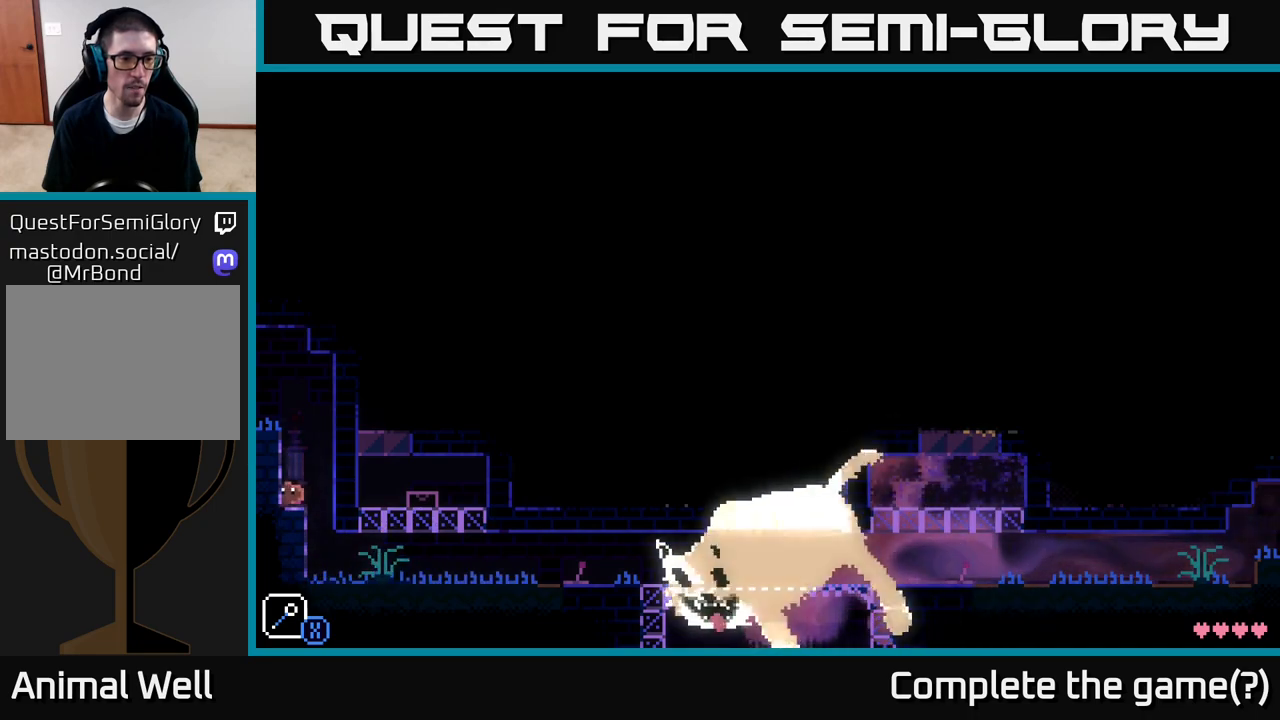
{"buttons": [], "left_stick": "left", "right_stick": "center", "events": [[283, "A", "up"], [367, "R1", "down"], [467, "R1", "up"]]}
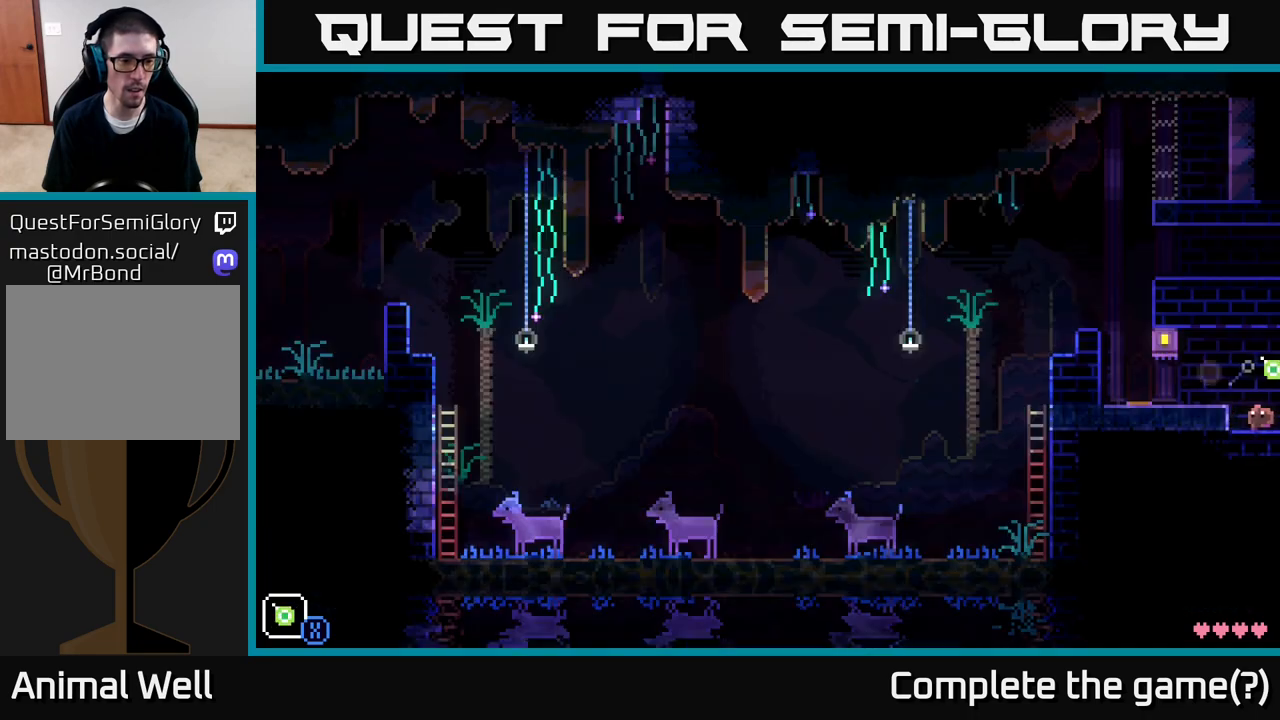
{"buttons": ["R1"], "left_stick": "center", "right_stick": "center", "events": [[67, "R1", "down"], [133, "R1", "up"], [250, "R1", "down"], [317, "R1", "up"], [317, "left_stick", "center"], [433, "R1", "down"]]}
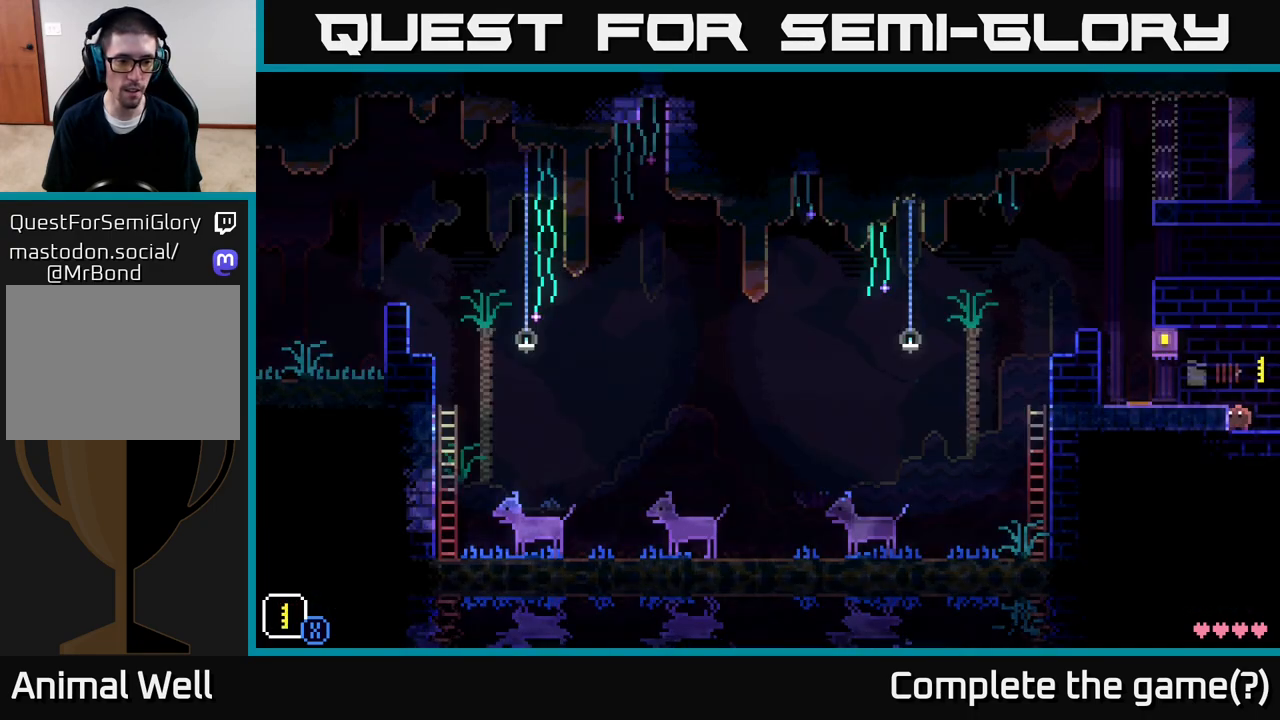
{"buttons": [], "left_stick": "left", "right_stick": "center", "events": [[17, "R1", "up"], [83, "left_stick", "left"], [167, "R1", "down"], [267, "R1", "up"], [450, "R1", "down"], [500, "R1", "up"]]}
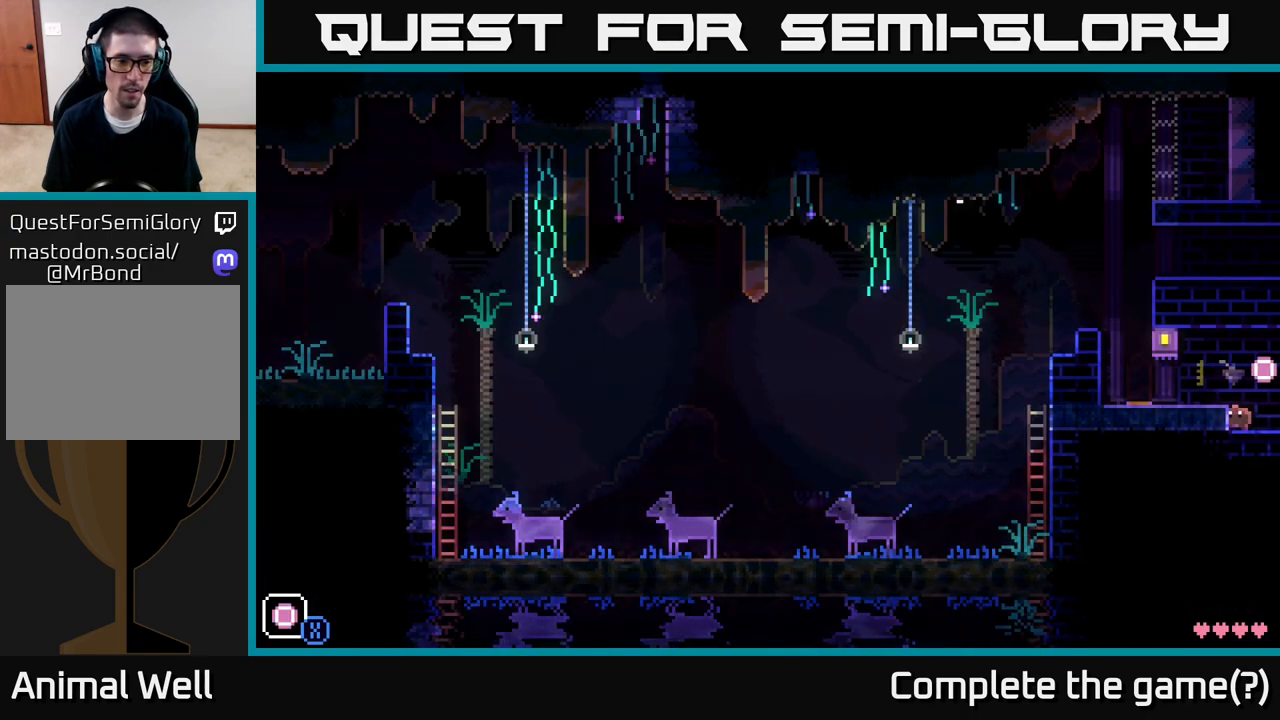
{"buttons": ["A"], "left_stick": "left", "right_stick": "center", "events": [[50, "left_stick", "center"], [250, "L1", "down"], [350, "left_stick", "left"], [367, "L1", "up"], [383, "A", "down"]]}
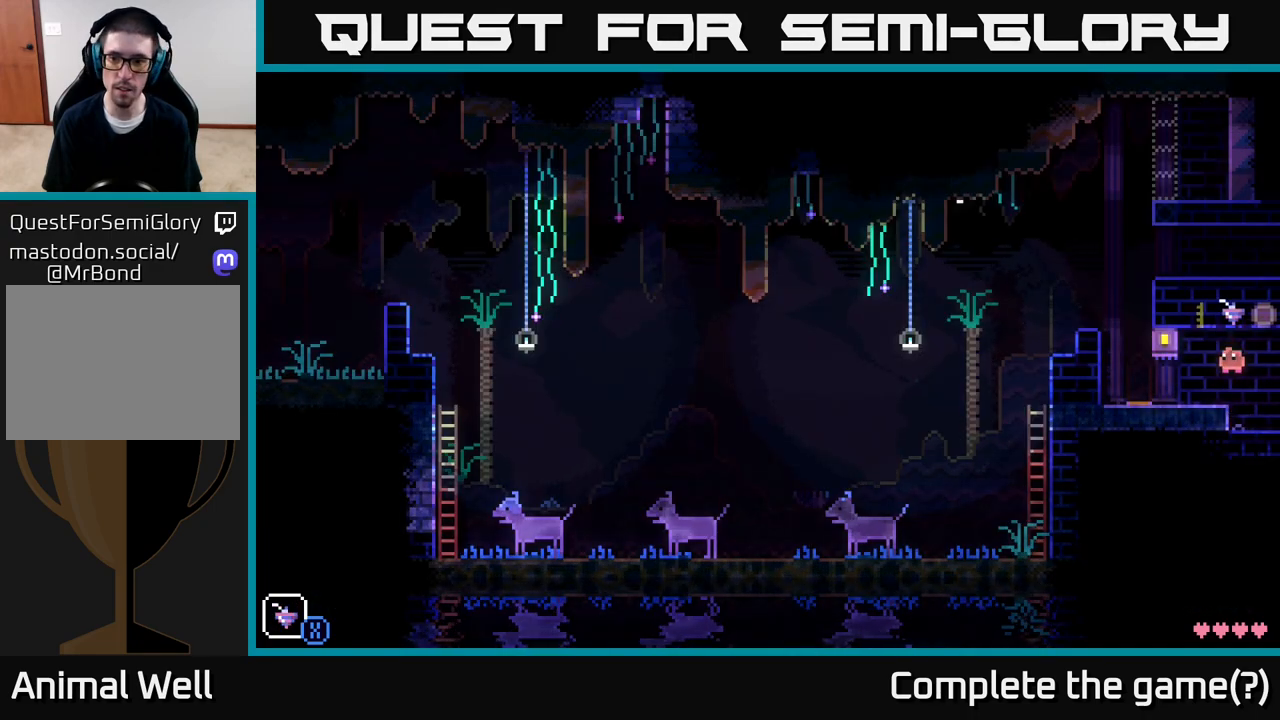
{"buttons": ["A"], "left_stick": "left", "right_stick": "center", "events": [[17, "A", "up"], [433, "A", "down"]]}
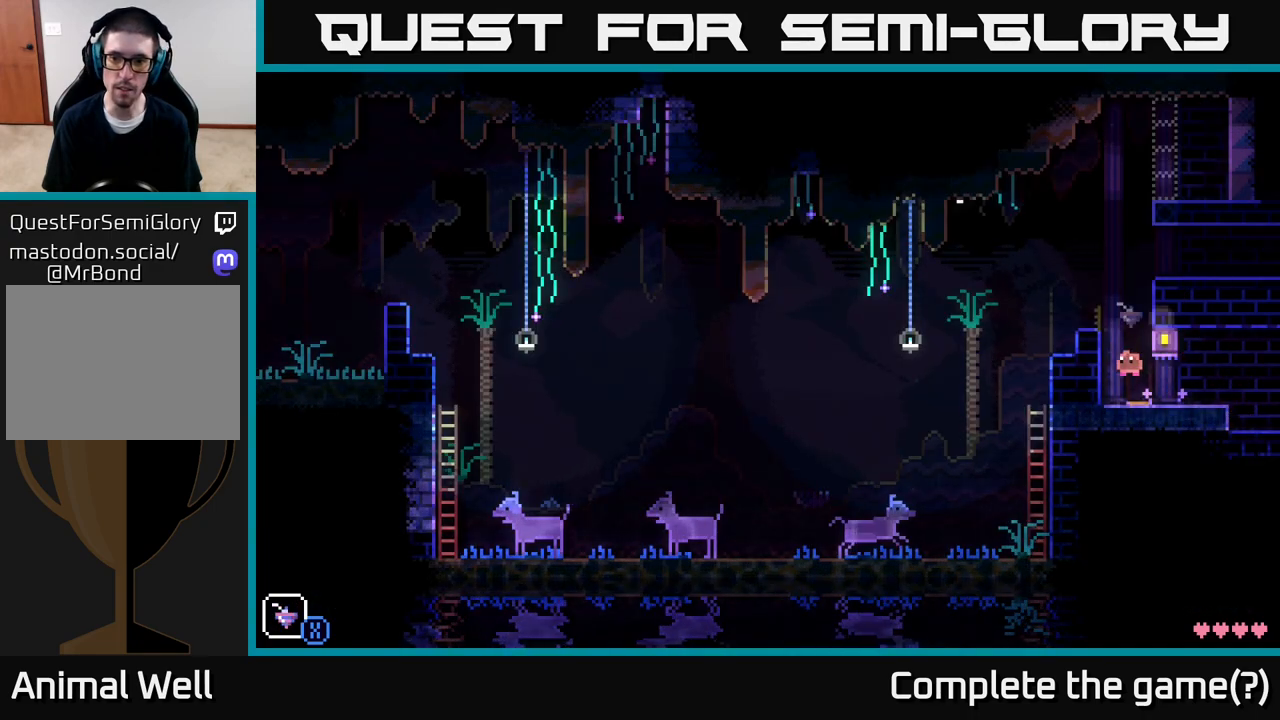
{"buttons": [], "left_stick": "center", "right_stick": "center", "events": [[283, "A", "up"], [283, "X", "down"], [283, "left_stick", "center"], [350, "X", "up"]]}
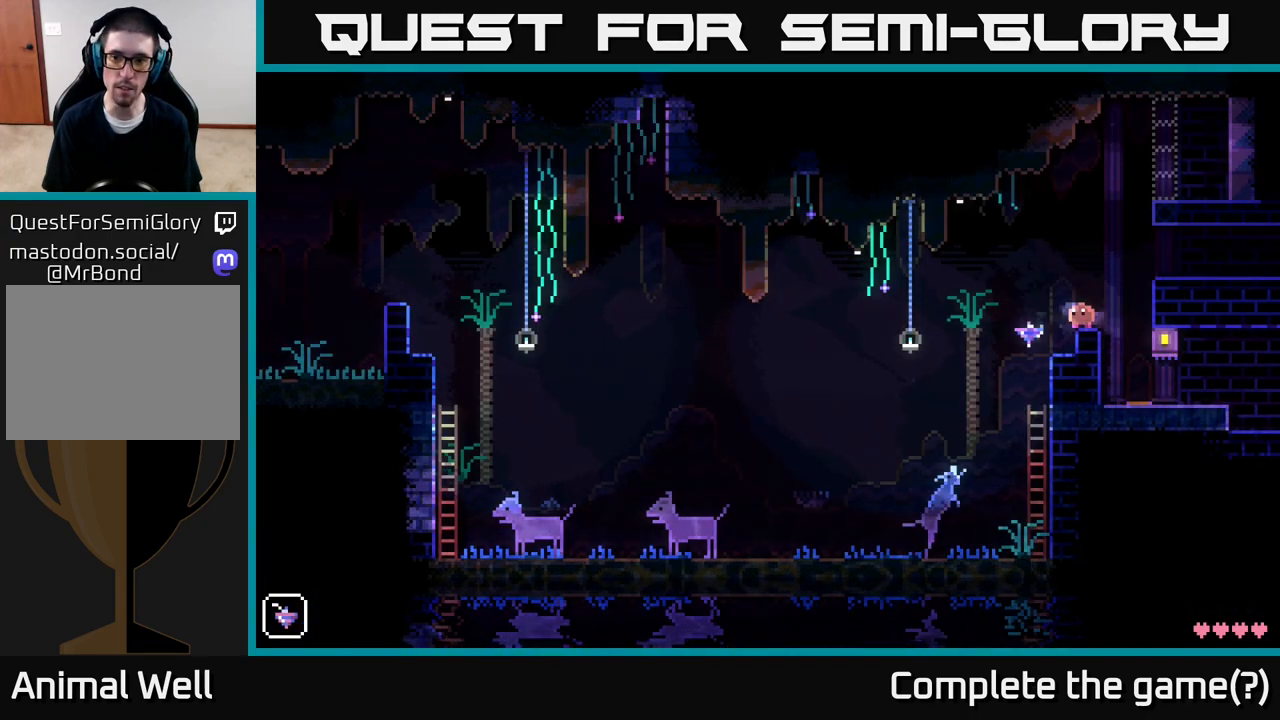
{"buttons": [], "left_stick": "left", "right_stick": "center", "events": [[67, "left_stick", "left"], [183, "A", "down"], [383, "A", "up"]]}
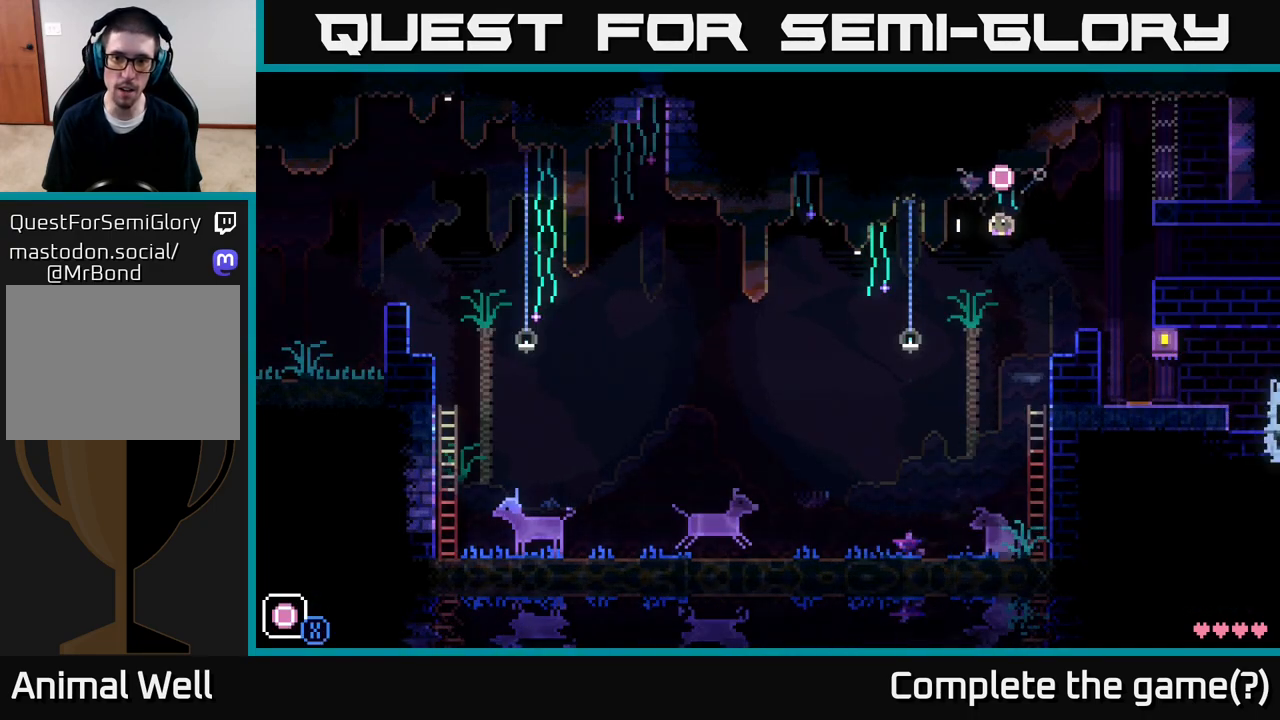
{"buttons": [], "left_stick": "left", "right_stick": "center", "events": [[50, "R1", "down"], [133, "R1", "up"]]}
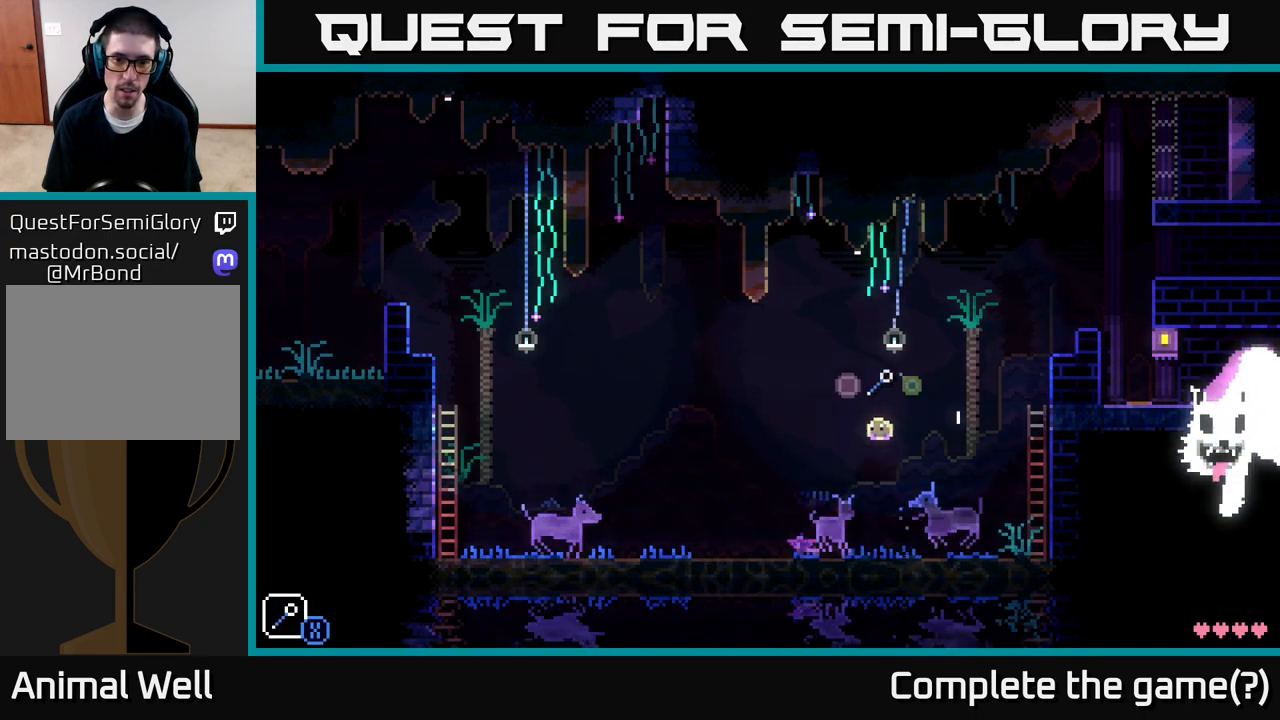
{"buttons": [], "left_stick": "left", "right_stick": "center", "events": []}
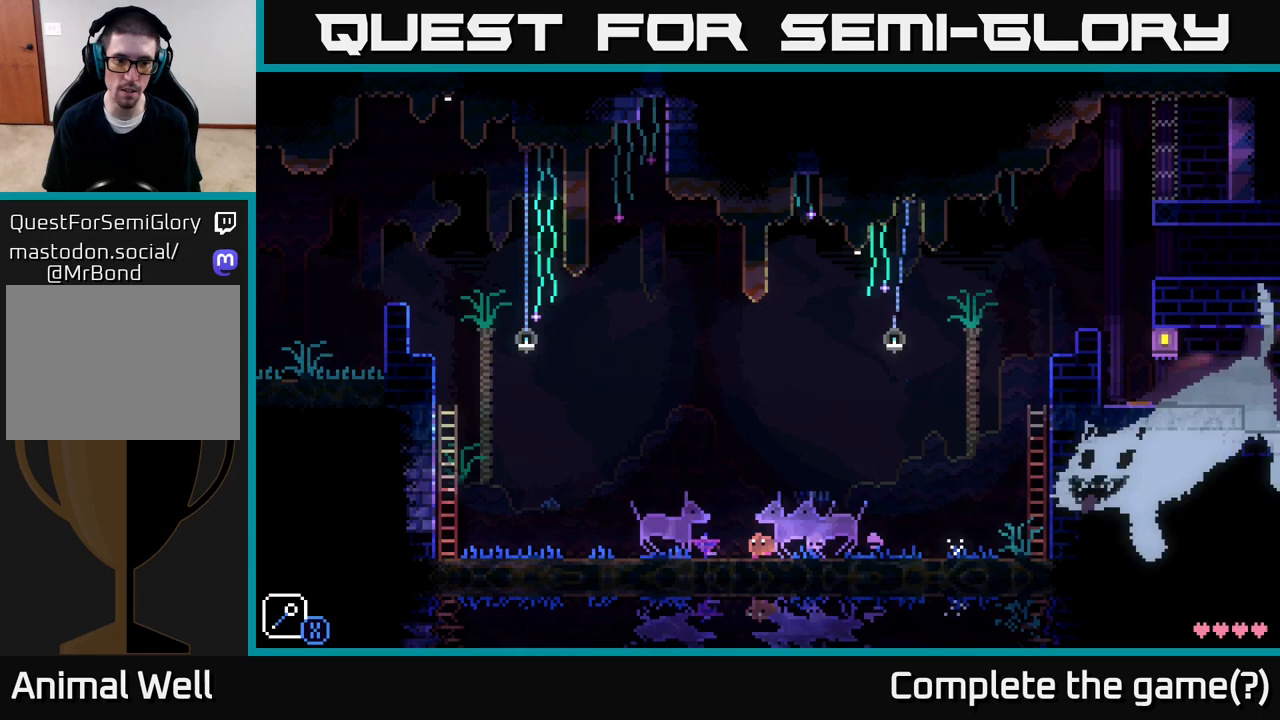
{"buttons": [], "left_stick": "left", "right_stick": "center", "events": []}
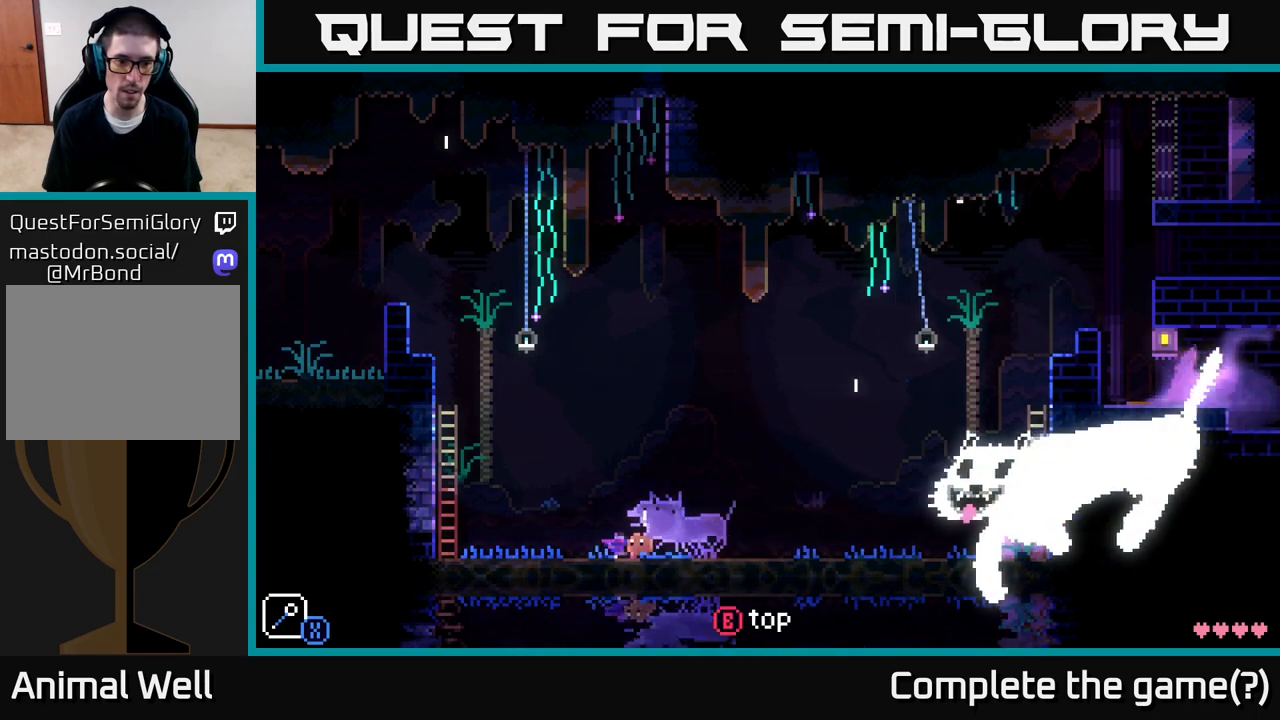
{"buttons": ["A"], "left_stick": "left", "right_stick": "center", "events": [[33, "A", "down"], [133, "X", "down"], [233, "A", "up"], [317, "X", "up"], [483, "A", "down"]]}
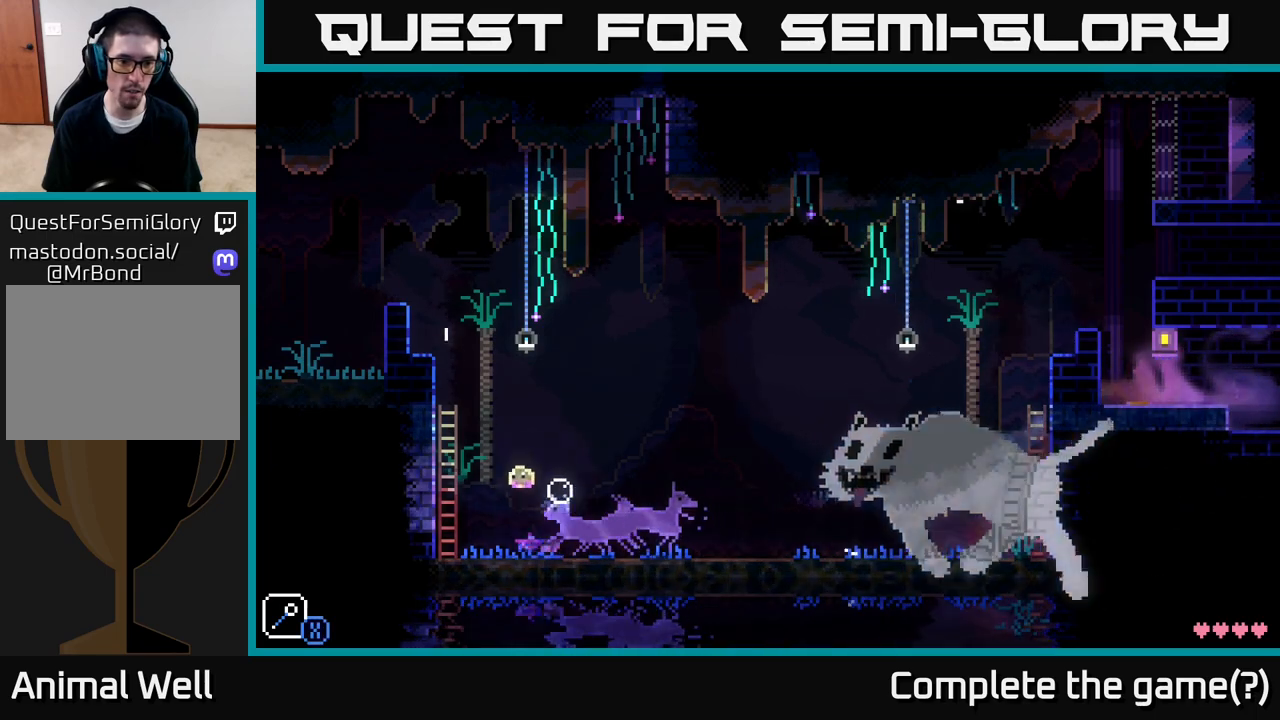
{"buttons": ["A"], "left_stick": "up-left", "right_stick": "center", "events": [[233, "A", "up"], [283, "A", "down"], [433, "left_stick", "up-left"]]}
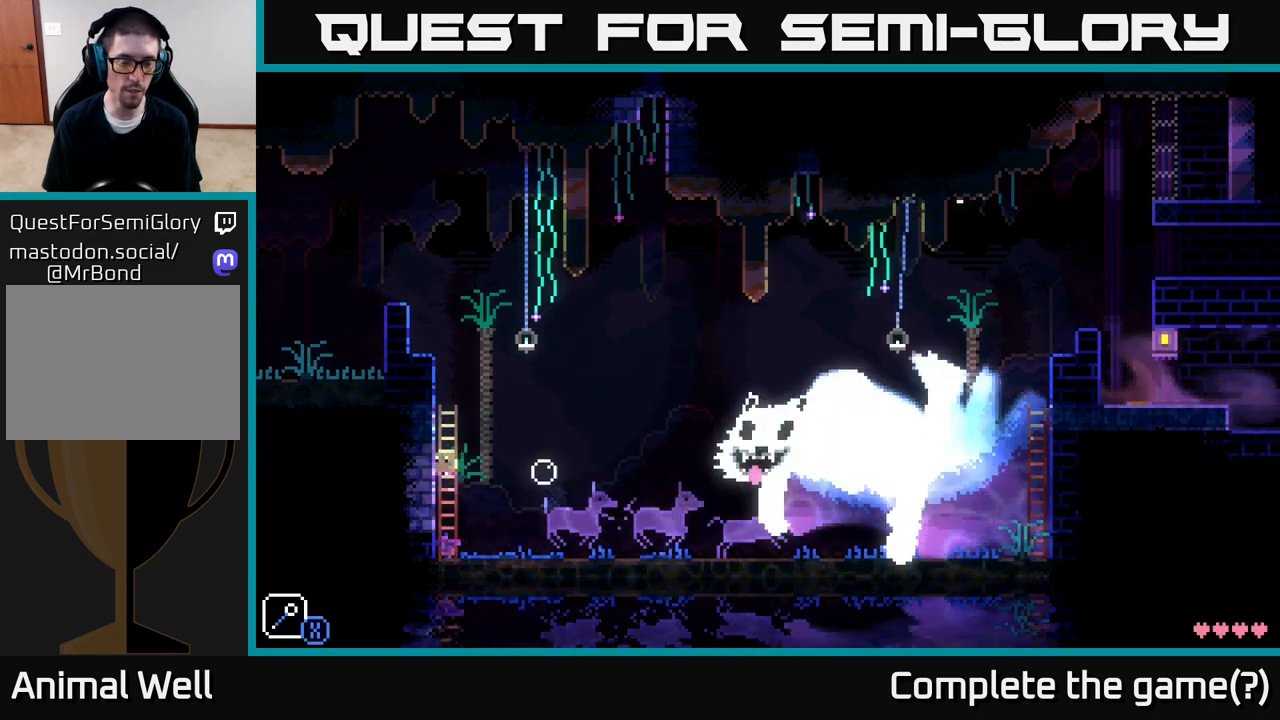
{"buttons": ["A"], "left_stick": "up", "right_stick": "center", "events": [[33, "A", "up"], [67, "left_stick", "up"], [267, "A", "down"]]}
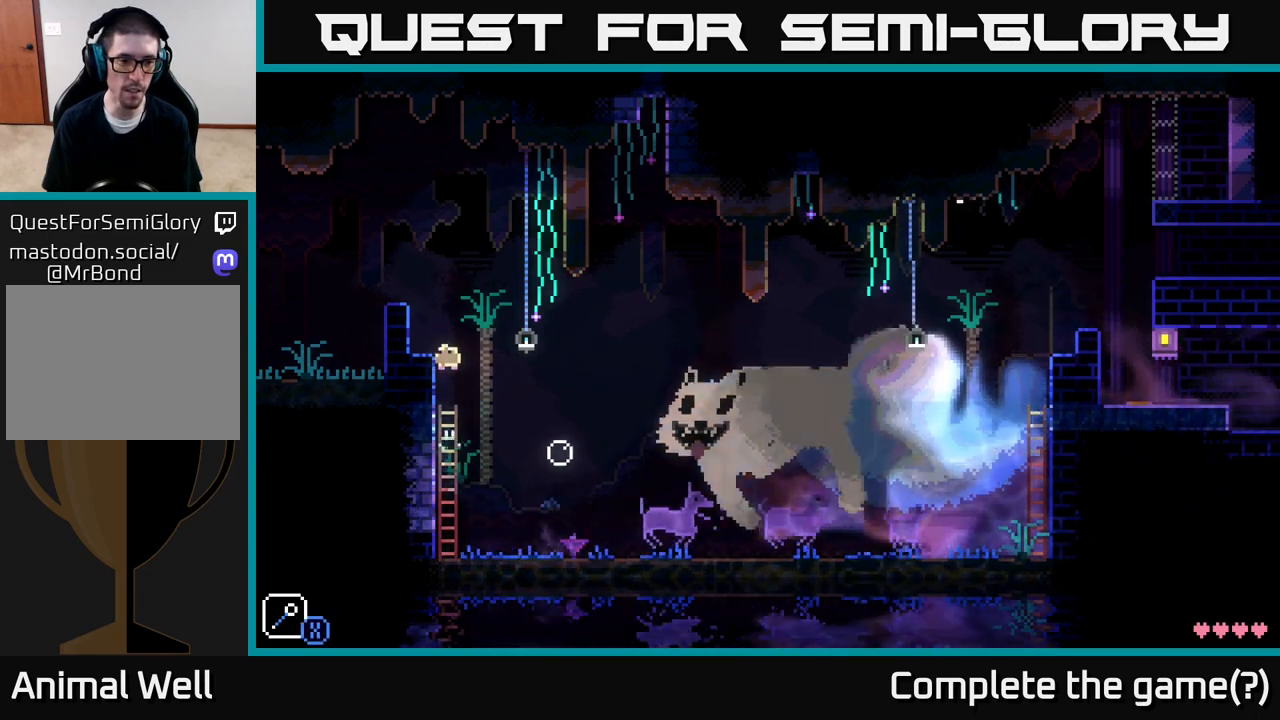
{"buttons": ["A"], "left_stick": "up-left", "right_stick": "center", "events": [[17, "A", "up"], [67, "left_stick", "left"], [183, "left_stick", "center"], [333, "left_stick", "left"], [350, "A", "down"], [483, "left_stick", "up-left"]]}
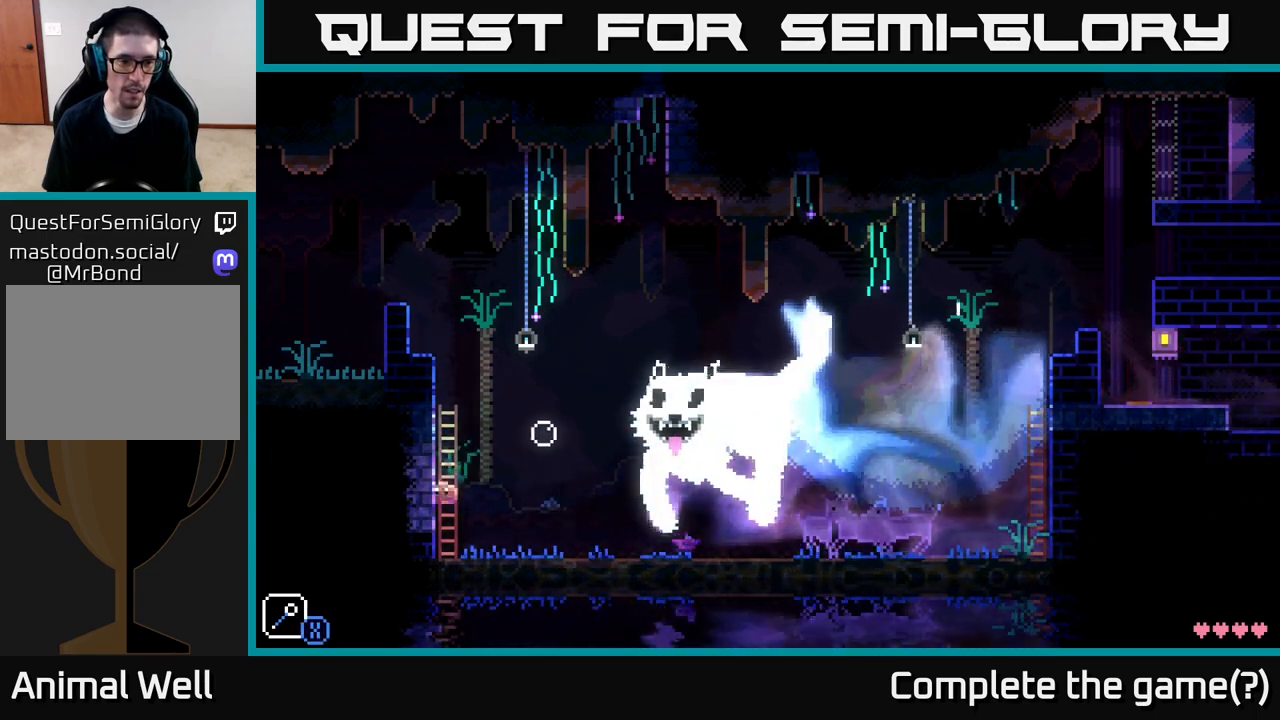
{"buttons": [], "left_stick": "up", "right_stick": "center", "events": [[83, "A", "up"], [117, "A", "down"], [200, "left_stick", "up"], [283, "A", "up"]]}
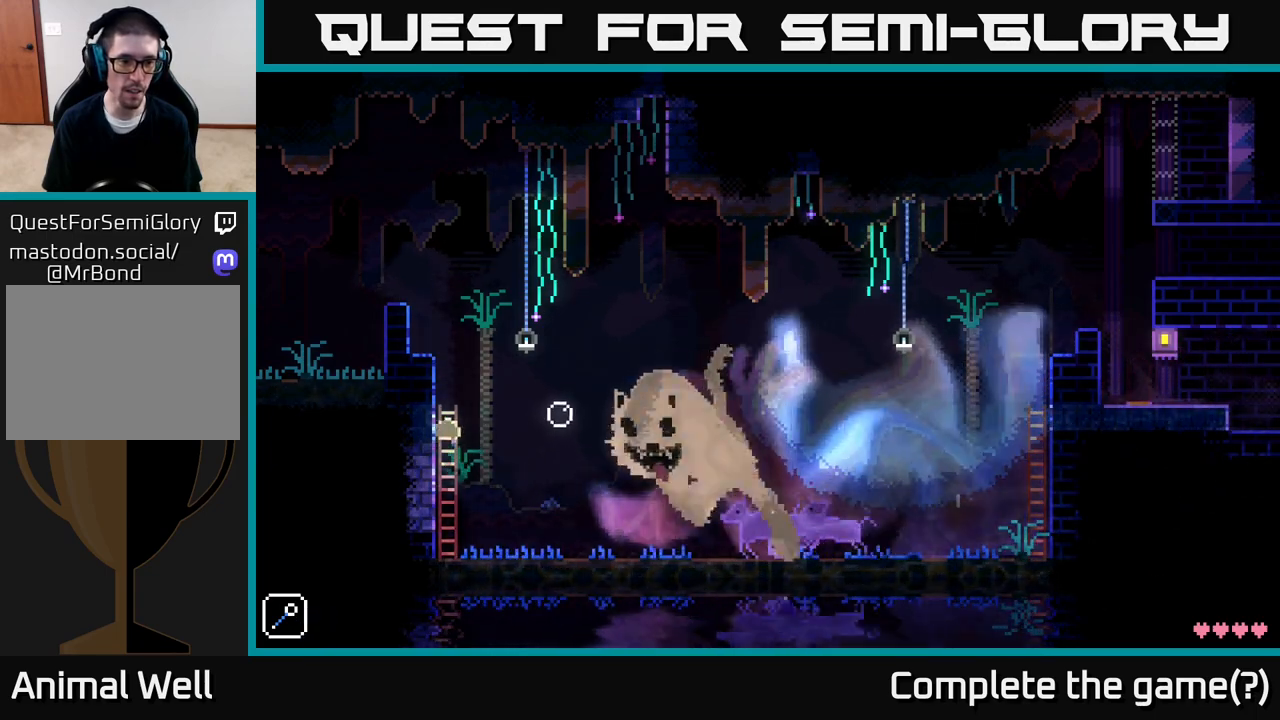
{"buttons": ["A"], "left_stick": "left", "right_stick": "center", "events": [[267, "A", "down"], [350, "left_stick", "left"]]}